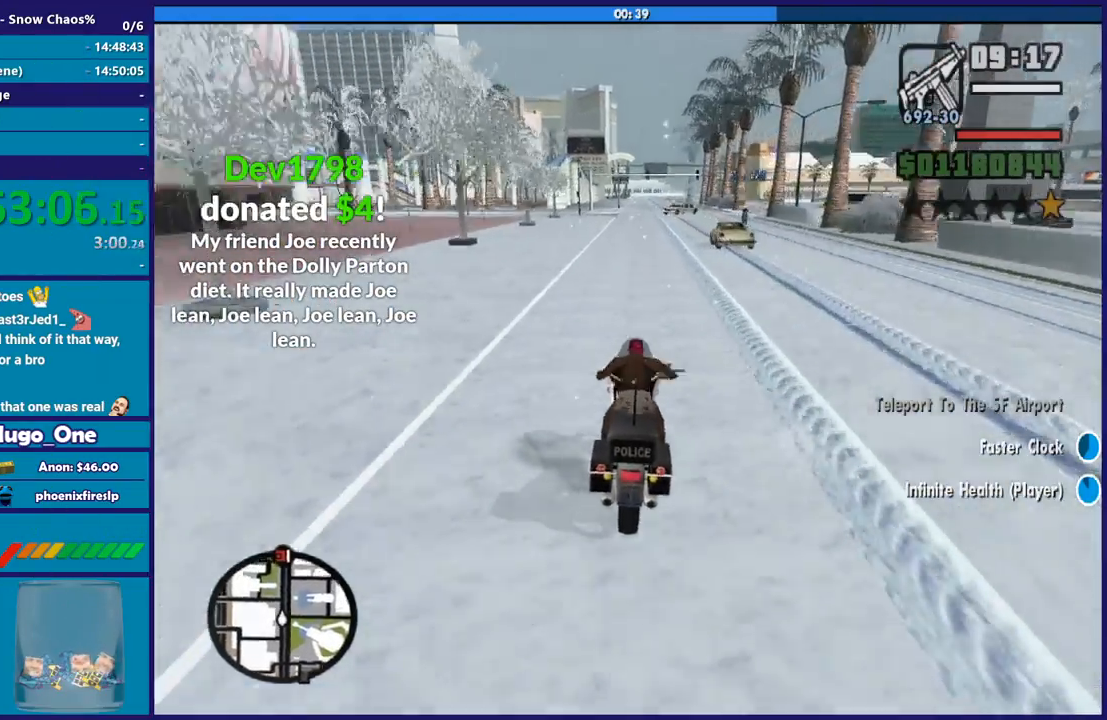
Gameplay with a controller (Xbox layout); each line is a JSON object with the inputs held at the frame after it. "events" lists button and stick changes between this image and that frame as [ms after this image, input, new state], when the widget could be followed in between.
{"buttons": ["R2"], "left_stick": "up", "right_stick": "down-left", "events": [[133, "left_stick", "up-left"], [267, "left_stick", "up"]]}
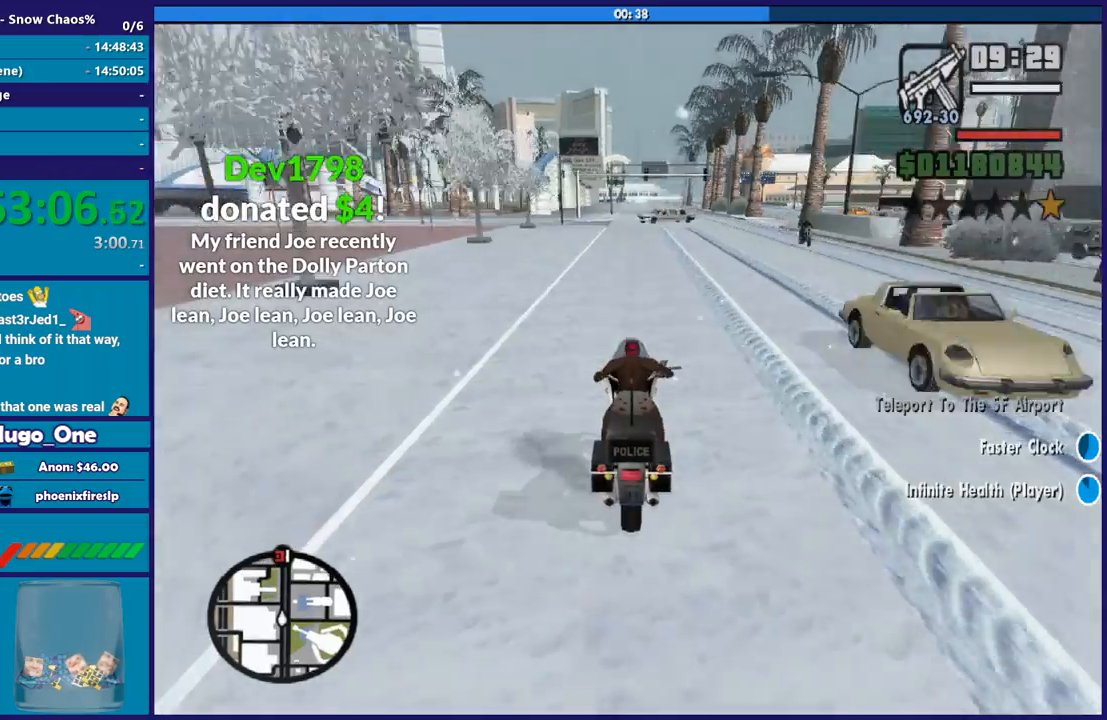
{"buttons": ["R2"], "left_stick": "right", "right_stick": "down-left", "events": [[234, "left_stick", "right"], [334, "left_stick", "up"], [467, "left_stick", "right"]]}
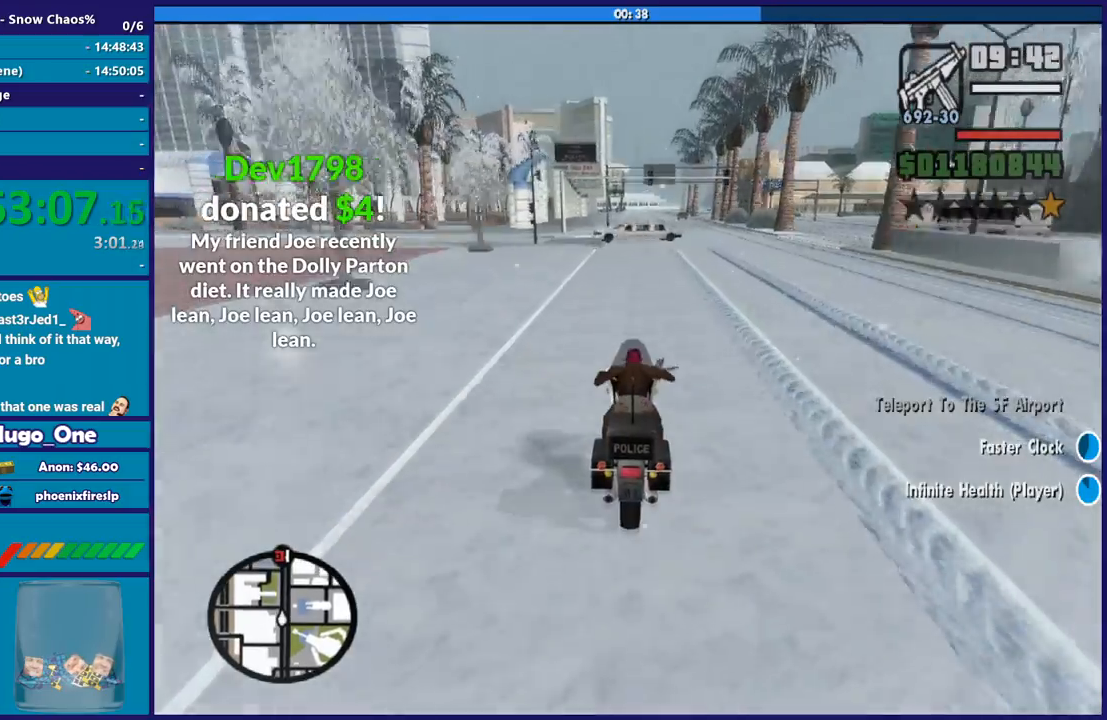
{"buttons": ["R2"], "left_stick": "up-left", "right_stick": "down-left", "events": [[33, "left_stick", "up-right"], [233, "left_stick", "up-left"]]}
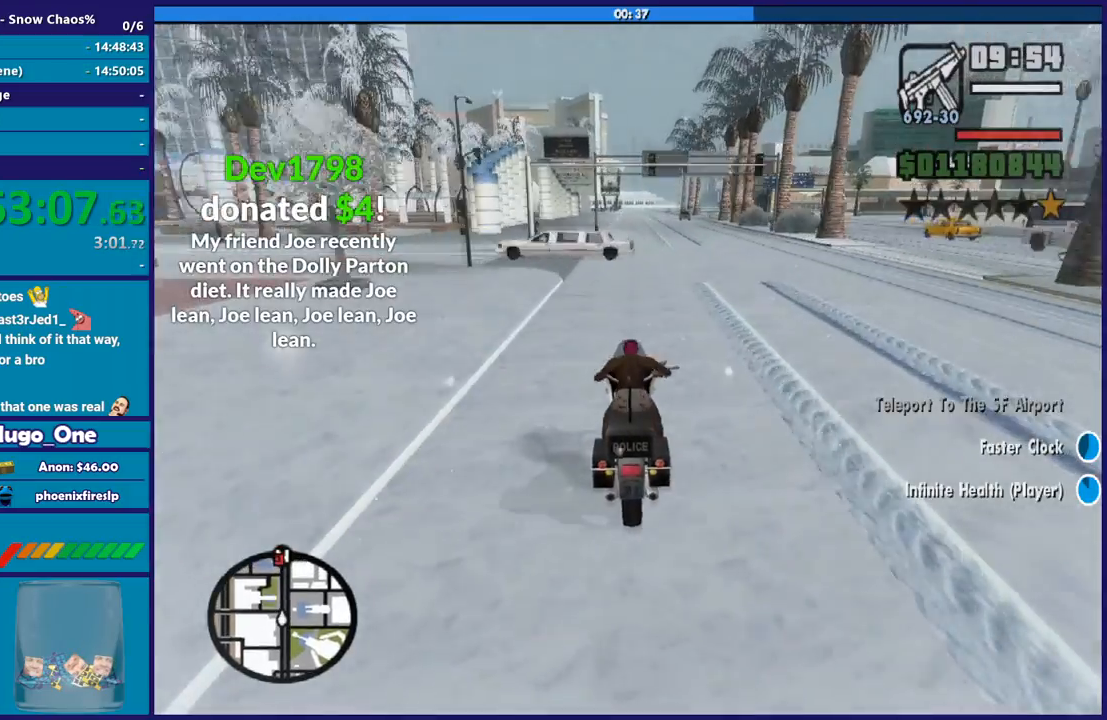
{"buttons": [], "left_stick": "up-left", "right_stick": "down-left", "events": [[67, "left_stick", "center"], [167, "left_stick", "up-left"], [234, "R2", "up"], [300, "left_stick", "center"], [401, "left_stick", "up-left"]]}
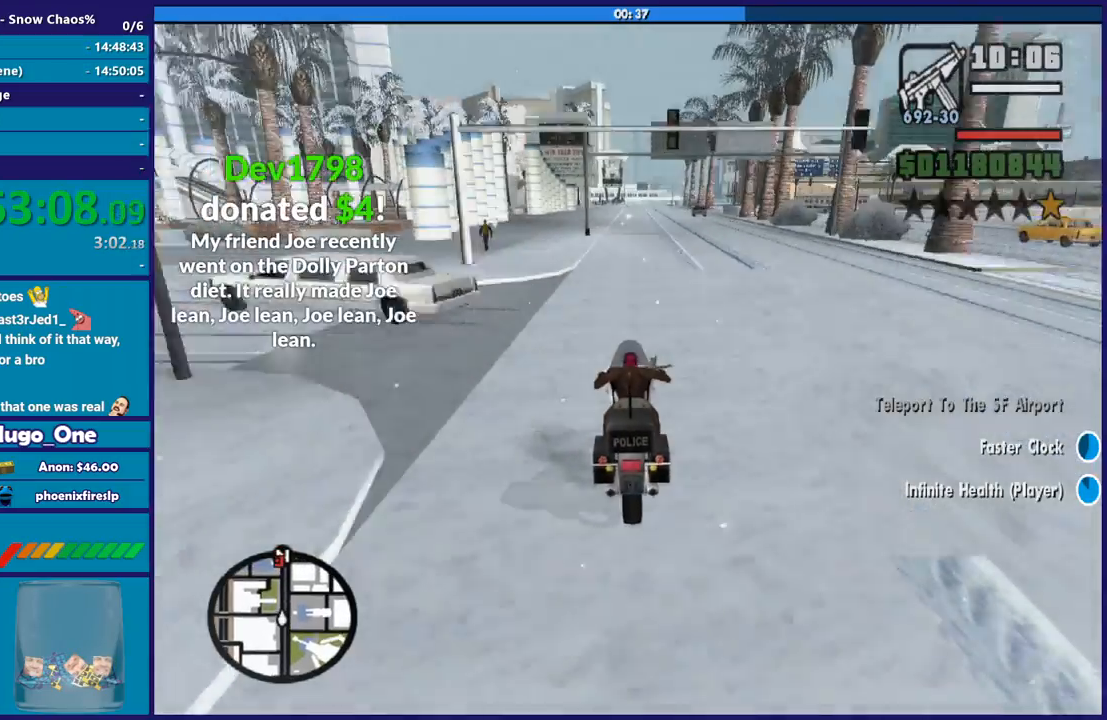
{"buttons": ["R2"], "left_stick": "center", "right_stick": "down-left", "events": [[34, "R2", "down"], [100, "left_stick", "right"], [234, "left_stick", "center"]]}
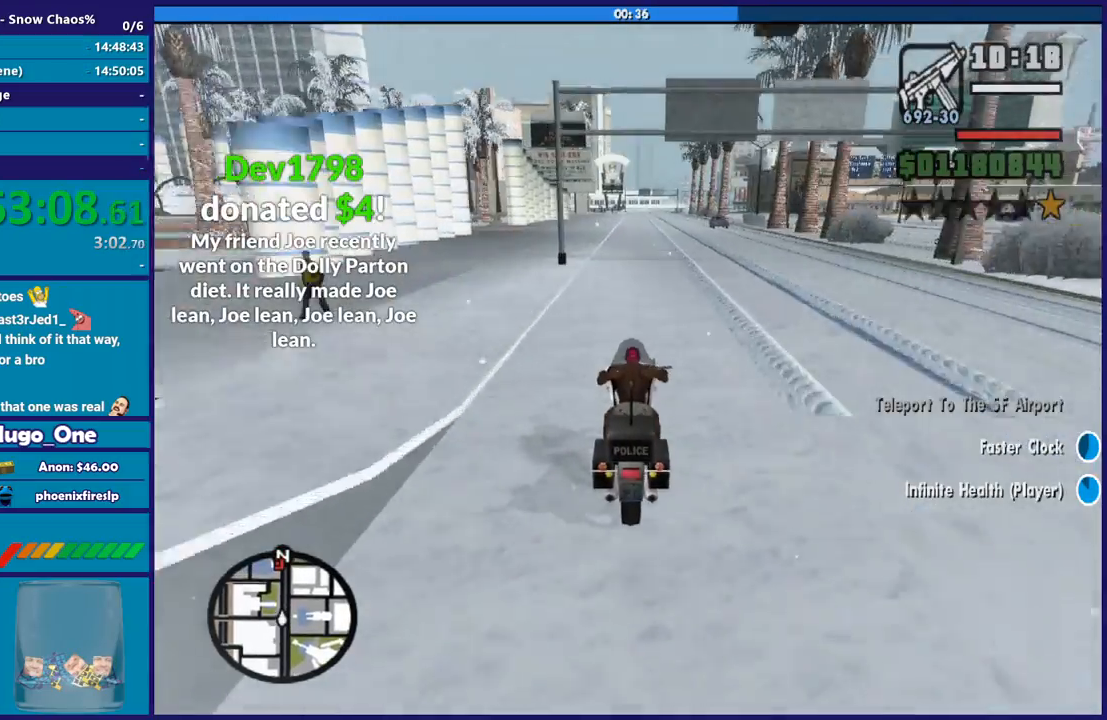
{"buttons": ["R2"], "left_stick": "up", "right_stick": "down-left", "events": [[133, "left_stick", "up"]]}
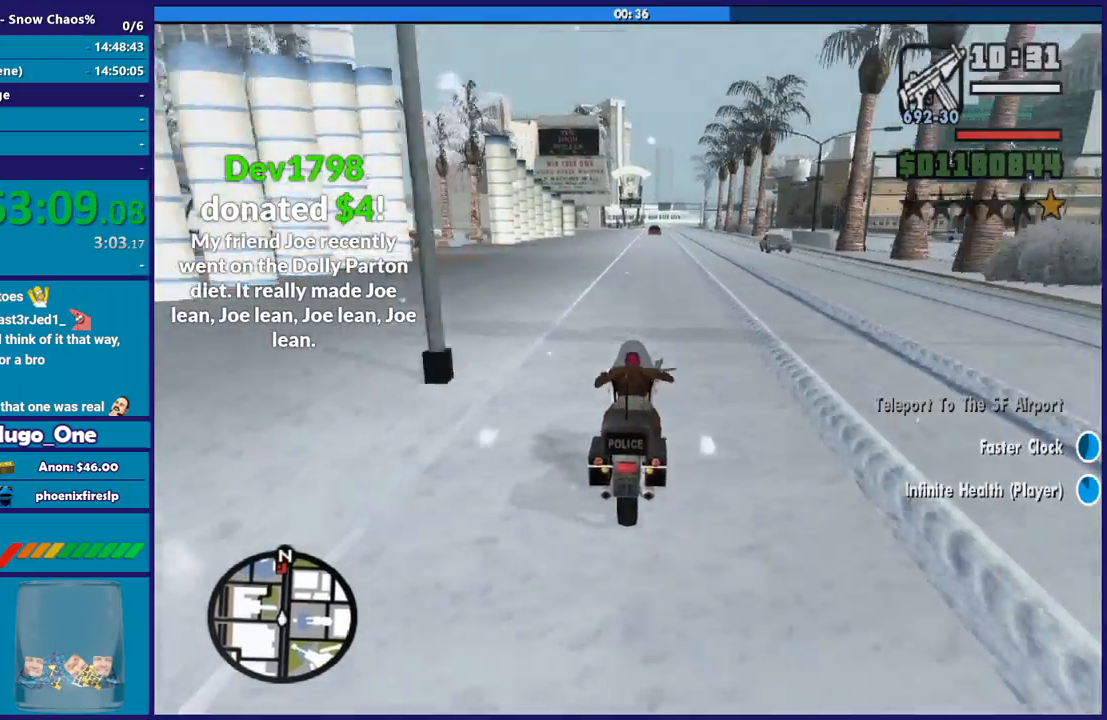
{"buttons": ["R2"], "left_stick": "up", "right_stick": "down-left", "events": [[67, "left_stick", "center"], [167, "left_stick", "up-left"], [367, "left_stick", "up"]]}
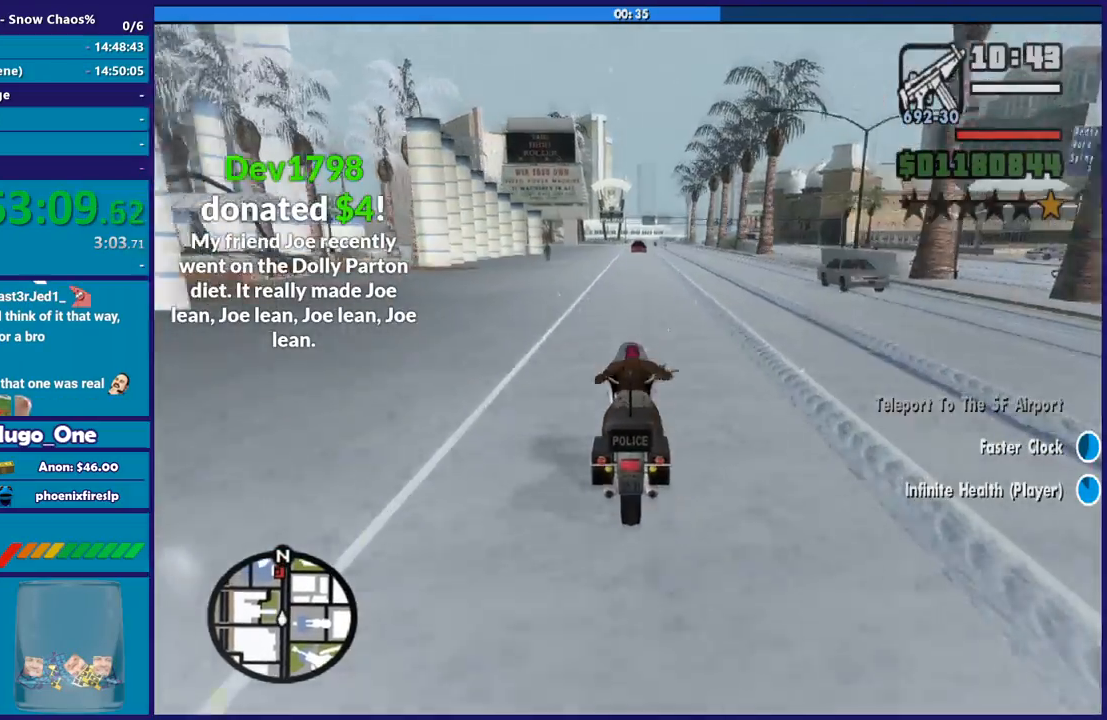
{"buttons": ["R2"], "left_stick": "right", "right_stick": "down-left", "events": [[33, "left_stick", "center"], [133, "left_stick", "up"], [333, "left_stick", "right"]]}
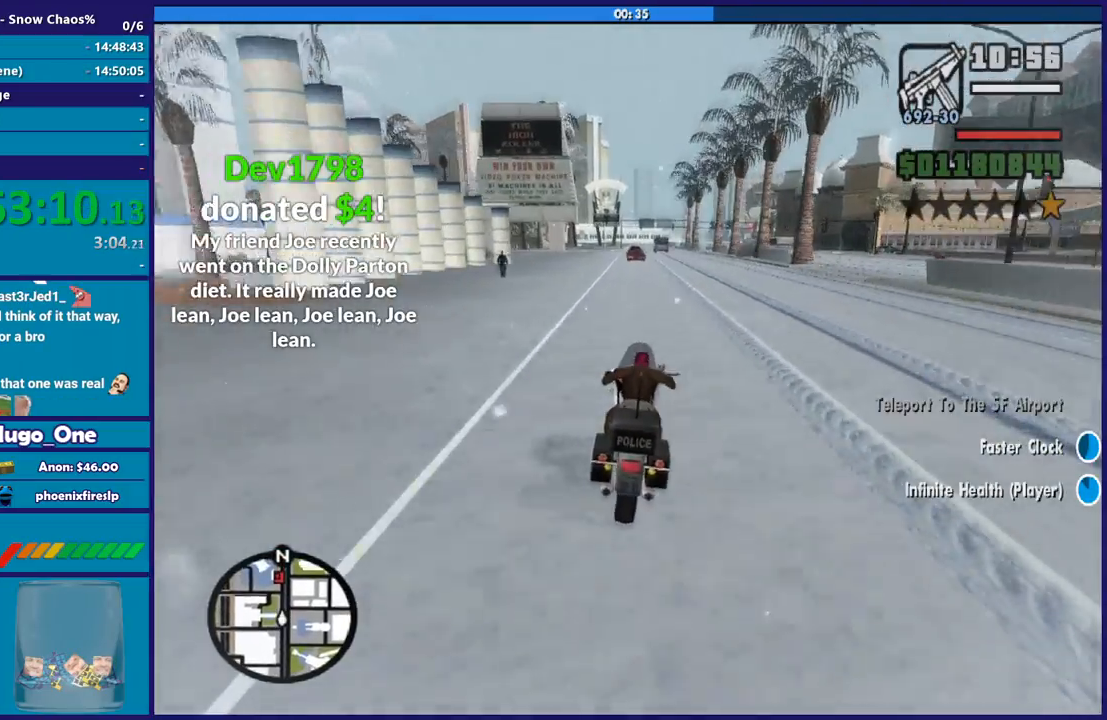
{"buttons": [], "left_stick": "right", "right_stick": "down-left", "events": [[267, "left_stick", "up"], [434, "left_stick", "right"], [467, "R2", "up"]]}
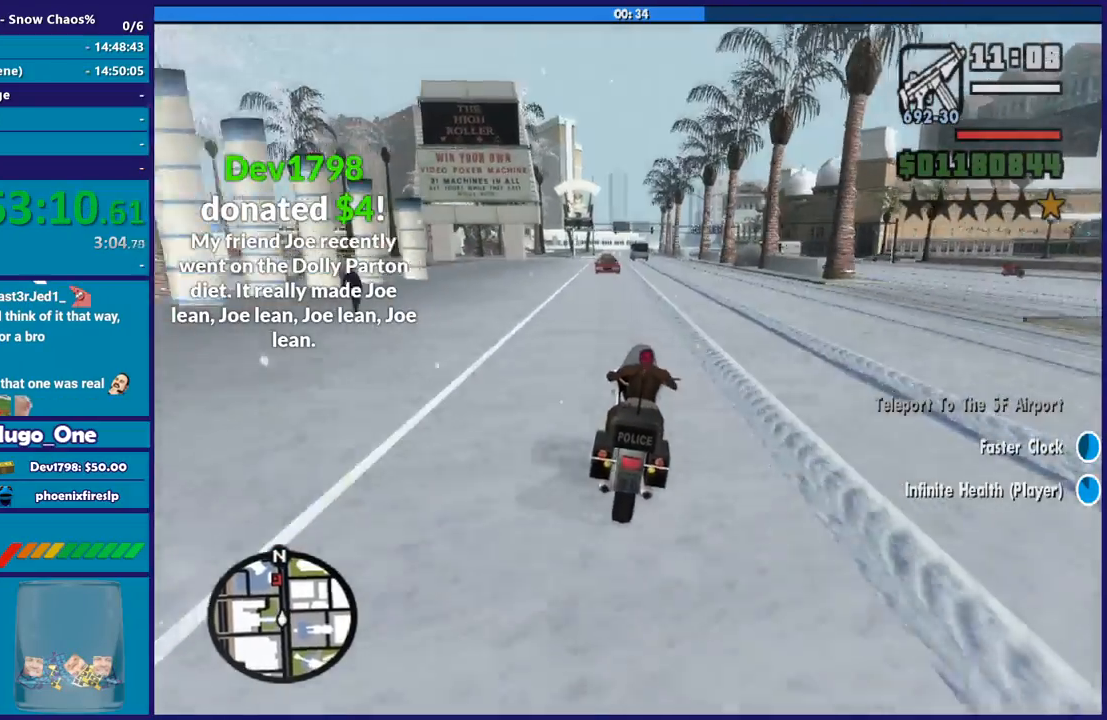
{"buttons": ["R2"], "left_stick": "up-left", "right_stick": "down-left", "events": [[33, "R2", "down"], [67, "left_stick", "up-left"], [200, "R2", "up"], [233, "R2", "down"], [233, "left_stick", "center"], [367, "left_stick", "up-left"], [434, "R2", "up"], [500, "R2", "down"]]}
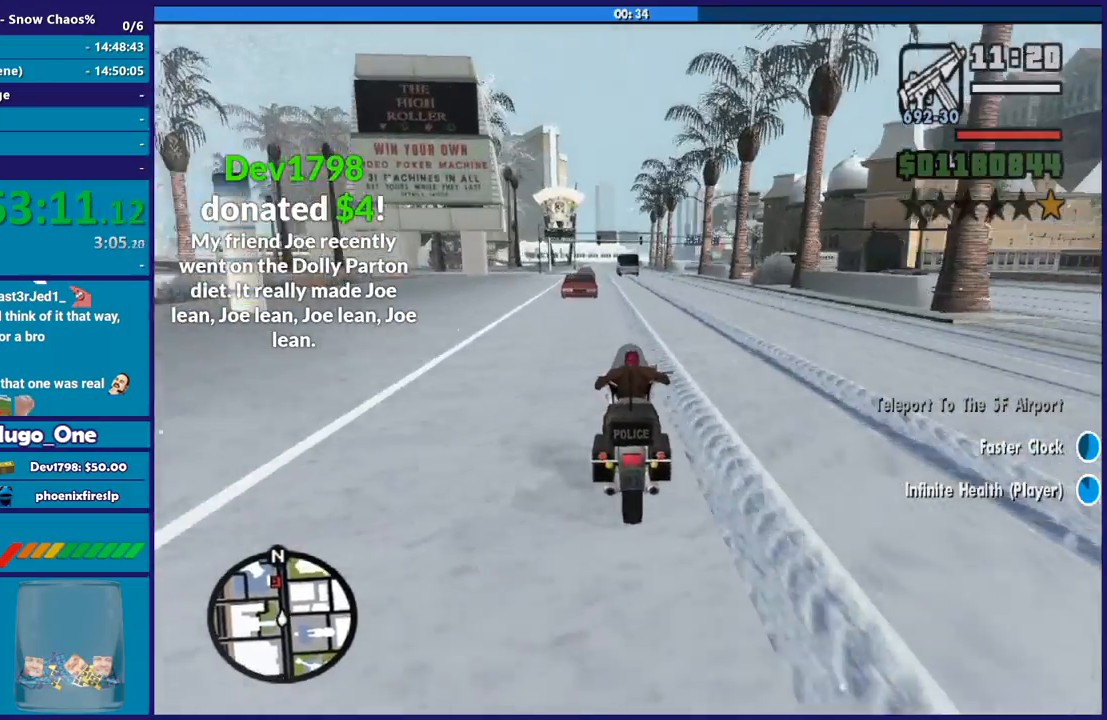
{"buttons": ["R2"], "left_stick": "up-left", "right_stick": "down-left", "events": [[67, "left_stick", "up-right"], [134, "left_stick", "up-left"], [234, "R2", "up"], [301, "R2", "down"], [301, "left_stick", "up-right"], [367, "left_stick", "up-left"]]}
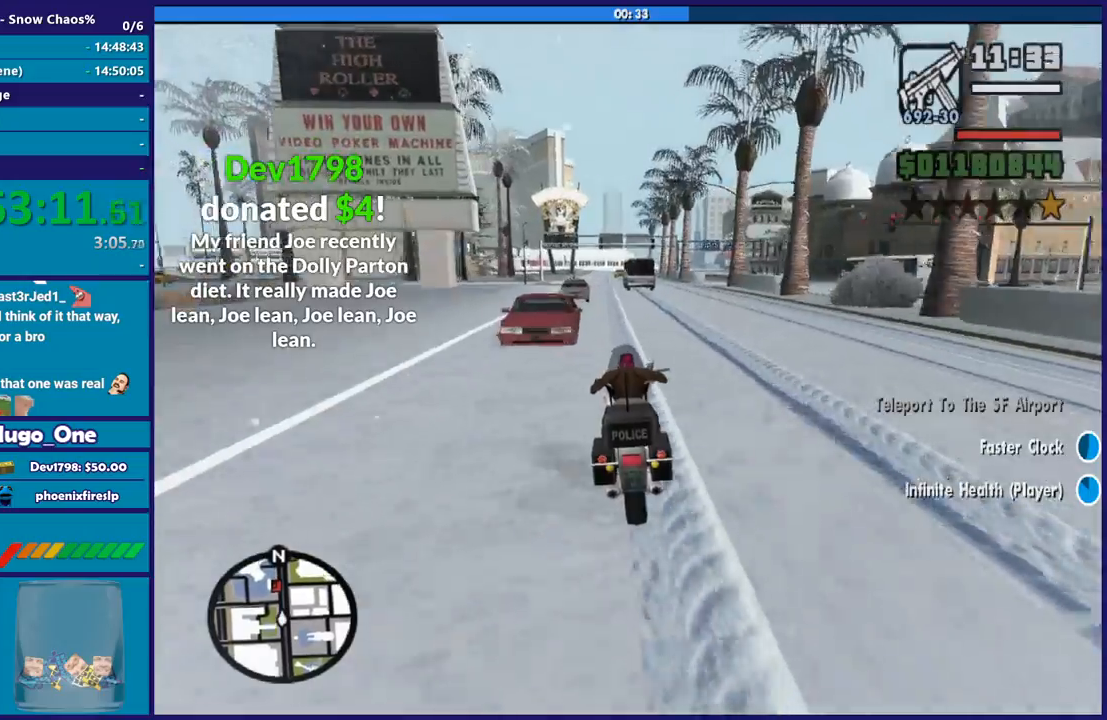
{"buttons": [], "left_stick": "up-left", "right_stick": "down-left", "events": [[233, "R2", "up"], [300, "R2", "down"], [300, "left_stick", "center"], [434, "left_stick", "up-left"], [467, "R2", "up"]]}
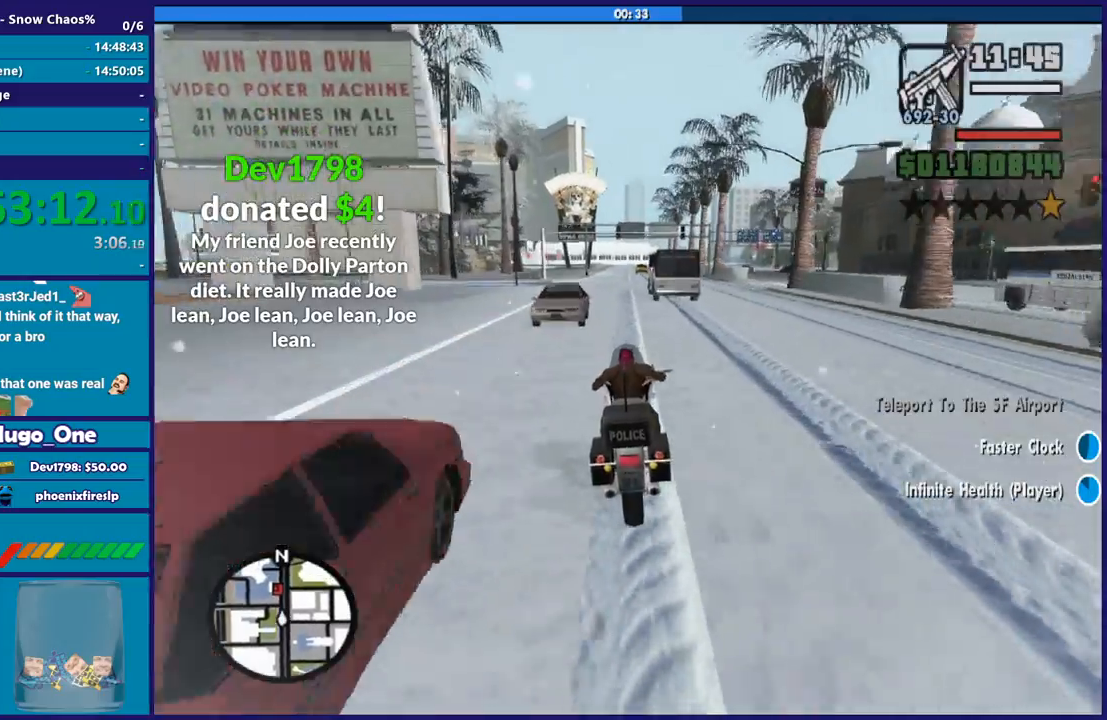
{"buttons": [], "left_stick": "center", "right_stick": "down-left", "events": [[34, "R2", "down"], [67, "right_stick", "center"], [167, "right_stick", "down-left"], [467, "R2", "up"], [501, "left_stick", "center"]]}
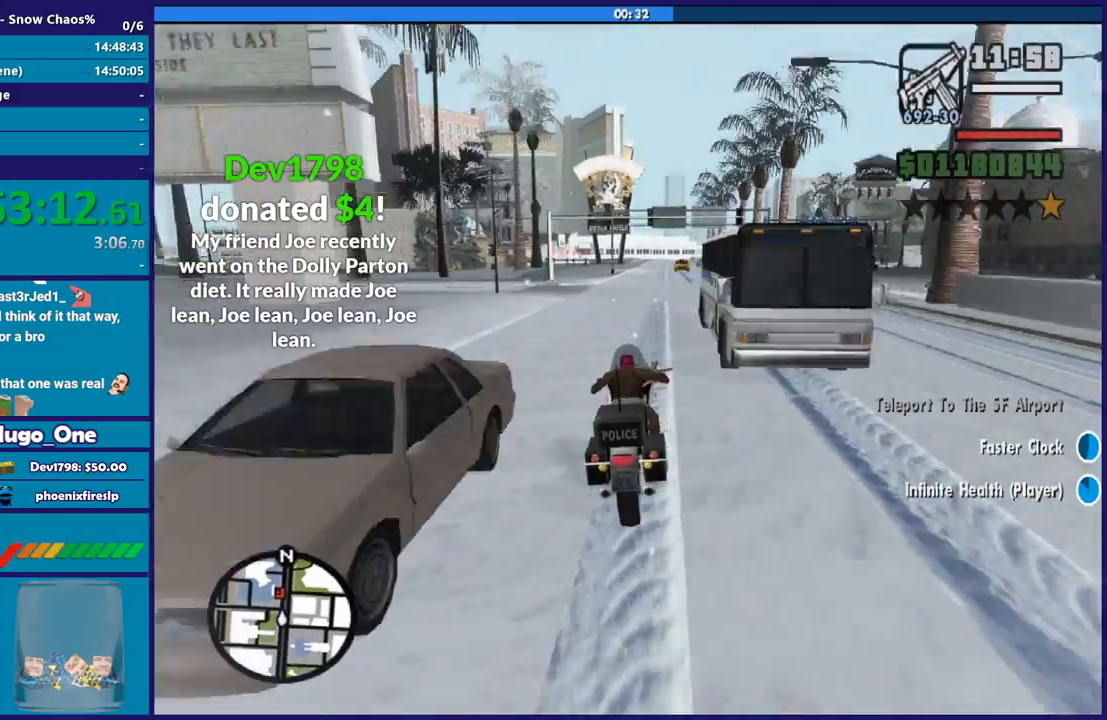
{"buttons": [], "left_stick": "up-right", "right_stick": "down-left", "events": [[67, "R2", "down"], [100, "left_stick", "up-left"], [233, "R2", "up"], [267, "left_stick", "center"], [300, "R2", "down"], [333, "left_stick", "up-left"], [467, "R2", "up"], [467, "left_stick", "up-right"]]}
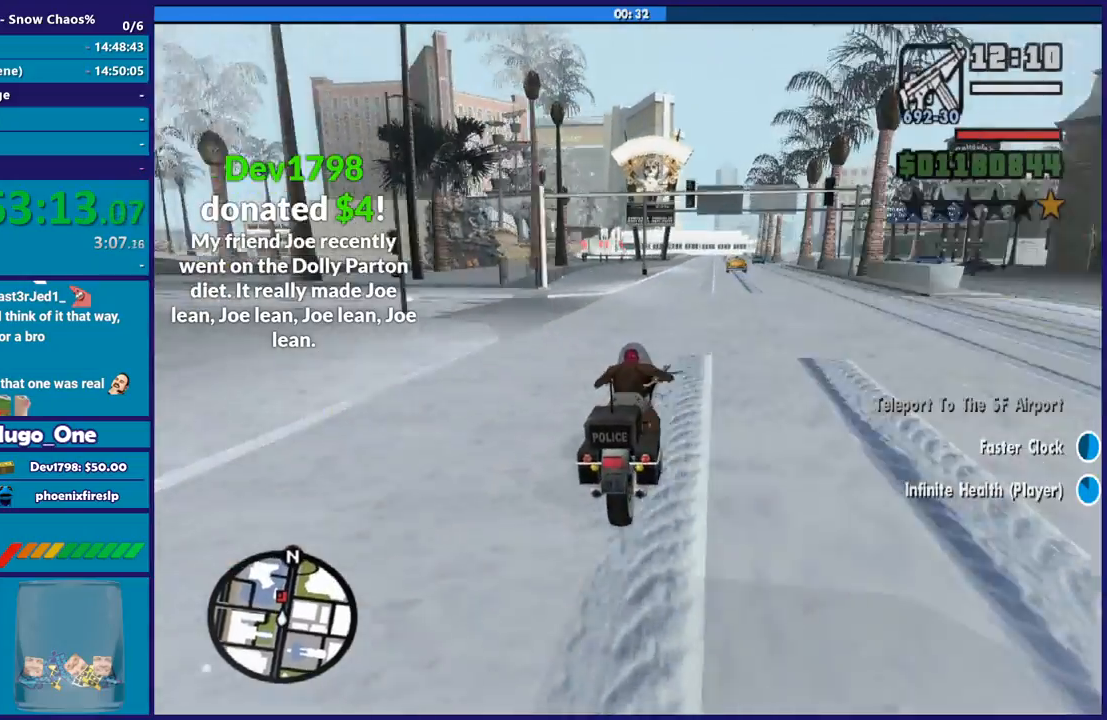
{"buttons": [], "left_stick": "up", "right_stick": "down-left", "events": [[34, "R2", "down"], [34, "left_stick", "up"], [167, "R2", "up"], [200, "left_stick", "center"], [267, "R2", "down"], [267, "left_stick", "up"], [401, "left_stick", "center"], [467, "R2", "up"], [501, "left_stick", "up"]]}
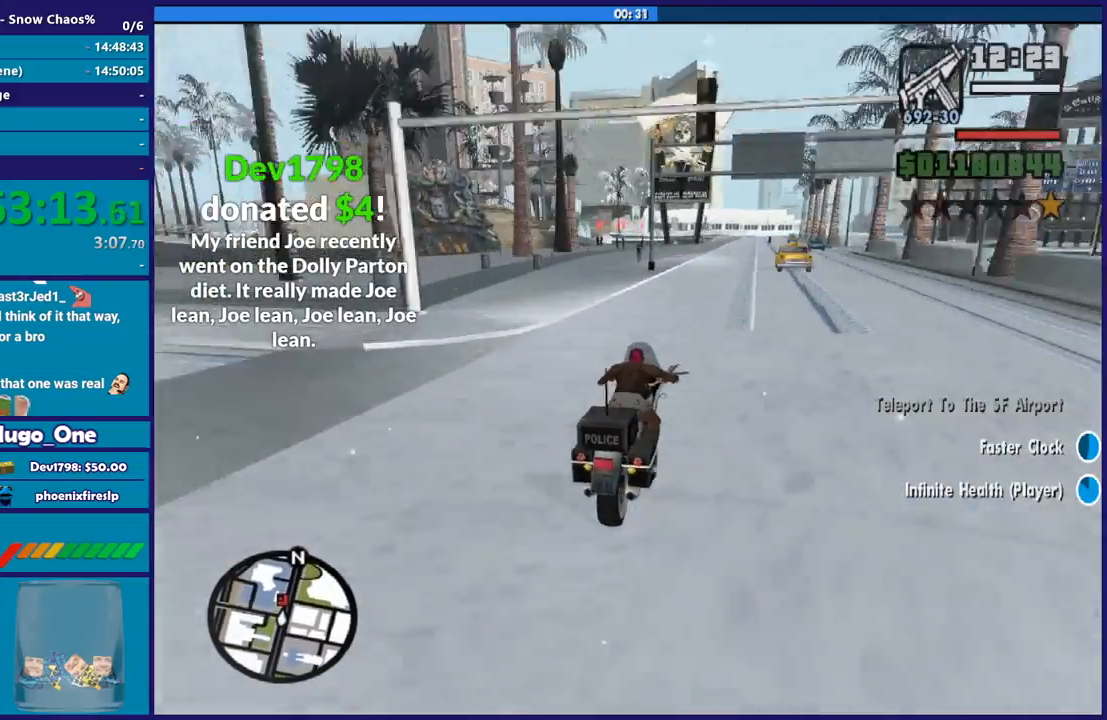
{"buttons": ["R2"], "left_stick": "right", "right_stick": "down-left", "events": [[100, "R2", "down"], [400, "left_stick", "right"]]}
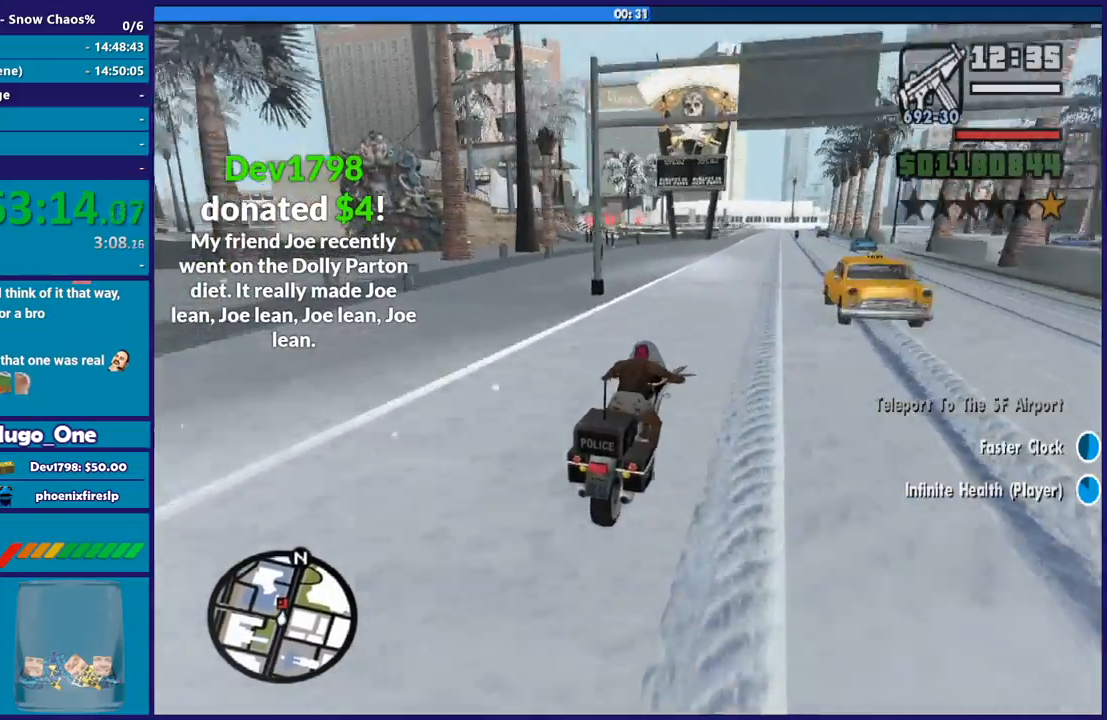
{"buttons": [], "left_stick": "down-left", "right_stick": "down-left", "events": [[67, "left_stick", "up-left"], [234, "left_stick", "center"], [301, "R2", "up"], [301, "left_stick", "left"], [434, "left_stick", "down-left"]]}
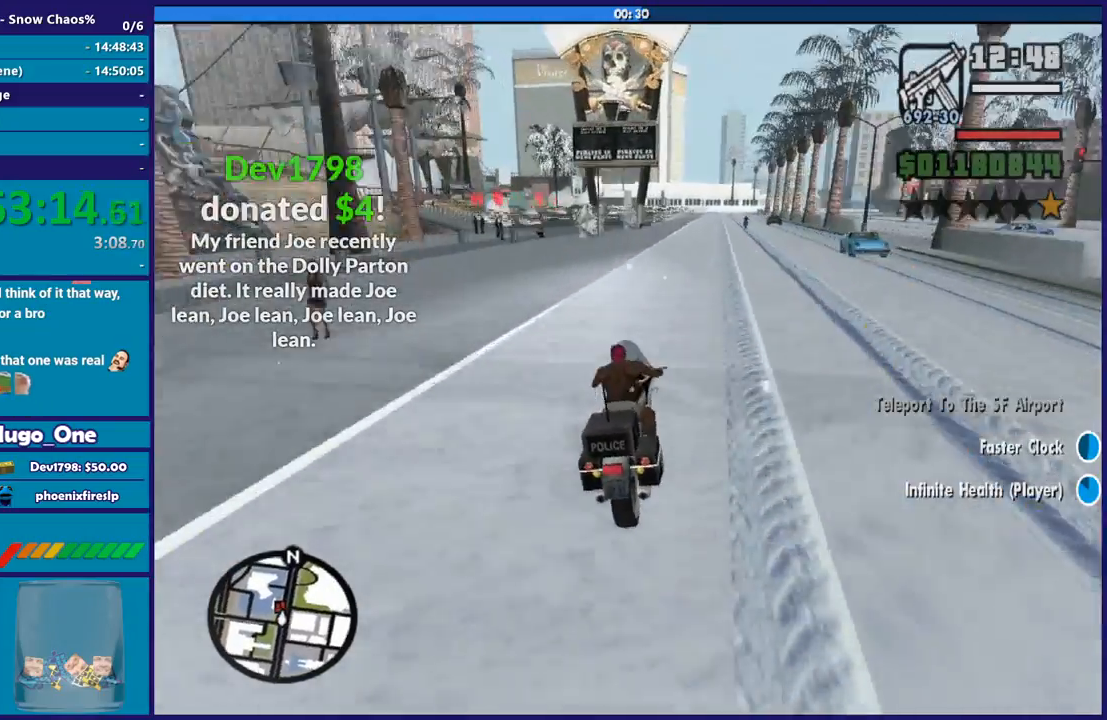
{"buttons": ["A", "L2"], "left_stick": "down-left", "right_stick": "center", "events": [[33, "right_stick", "center"], [100, "A", "down"], [100, "L2", "down"], [367, "left_stick", "center"], [434, "left_stick", "down-left"]]}
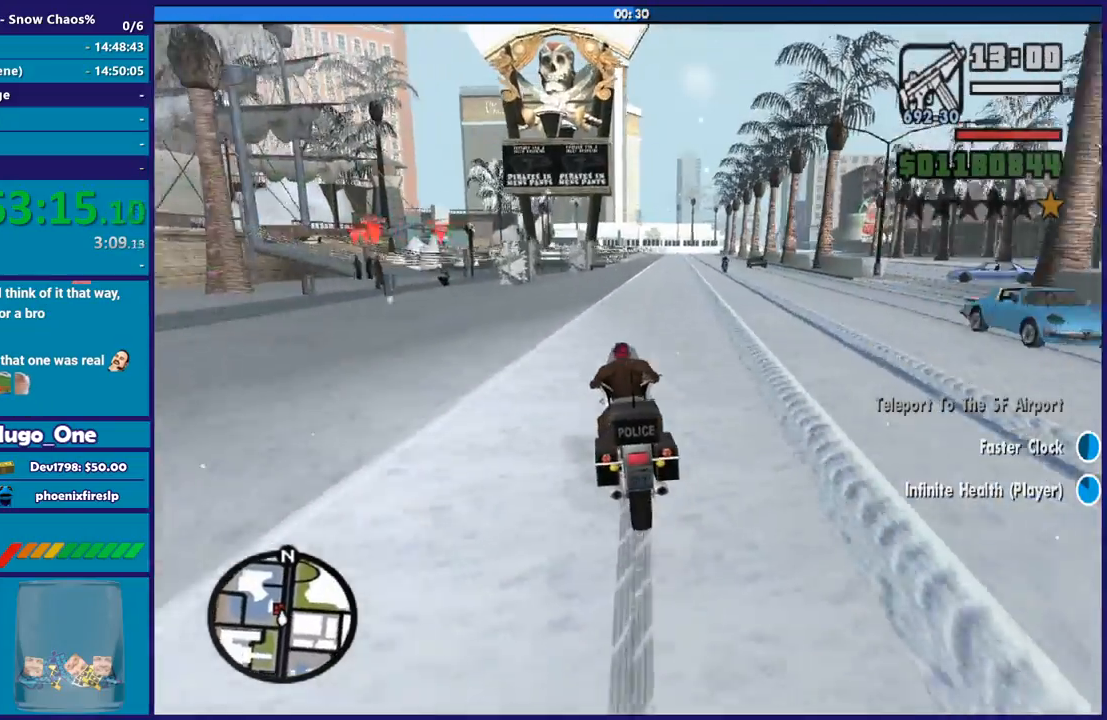
{"buttons": ["A", "L2"], "left_stick": "left", "right_stick": "center", "events": [[267, "left_stick", "left"]]}
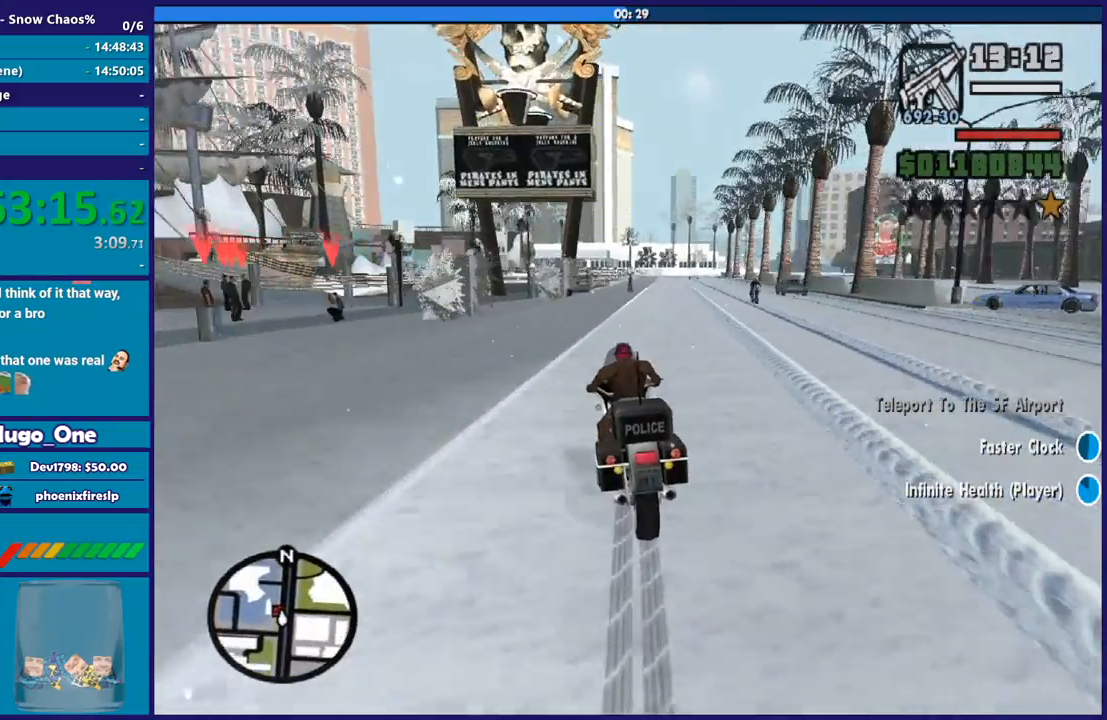
{"buttons": ["L2"], "left_stick": "left", "right_stick": "down-left", "events": [[267, "A", "up"], [367, "right_stick", "down-left"]]}
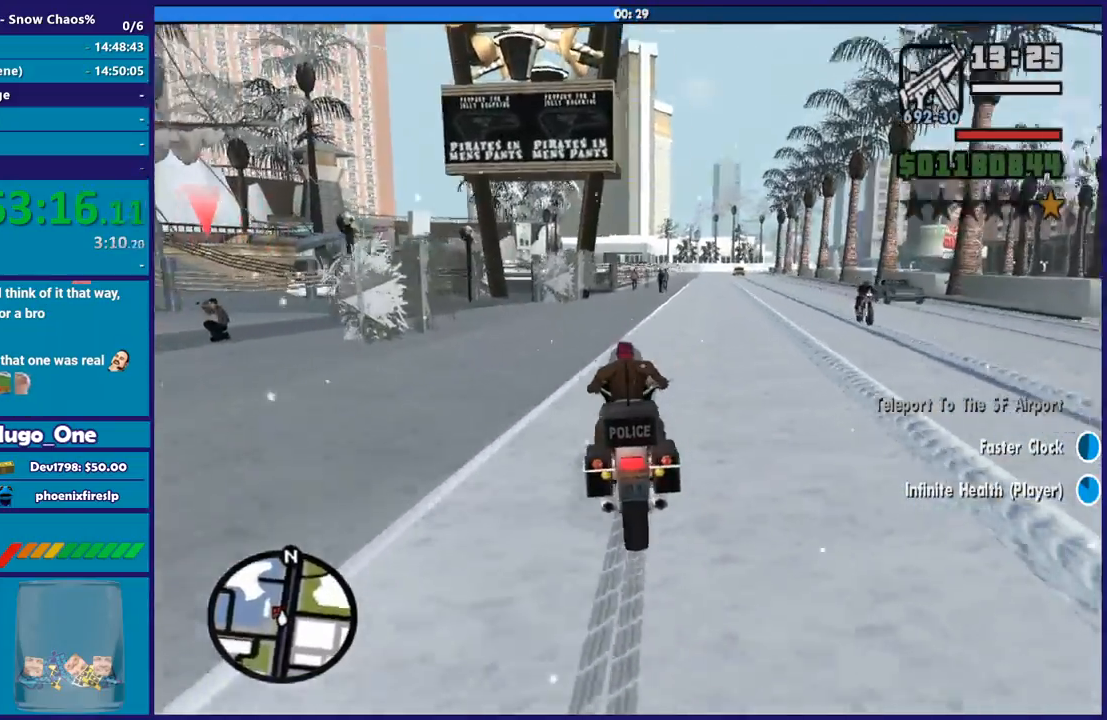
{"buttons": [], "left_stick": "left", "right_stick": "down-left", "events": [[434, "L2", "up"]]}
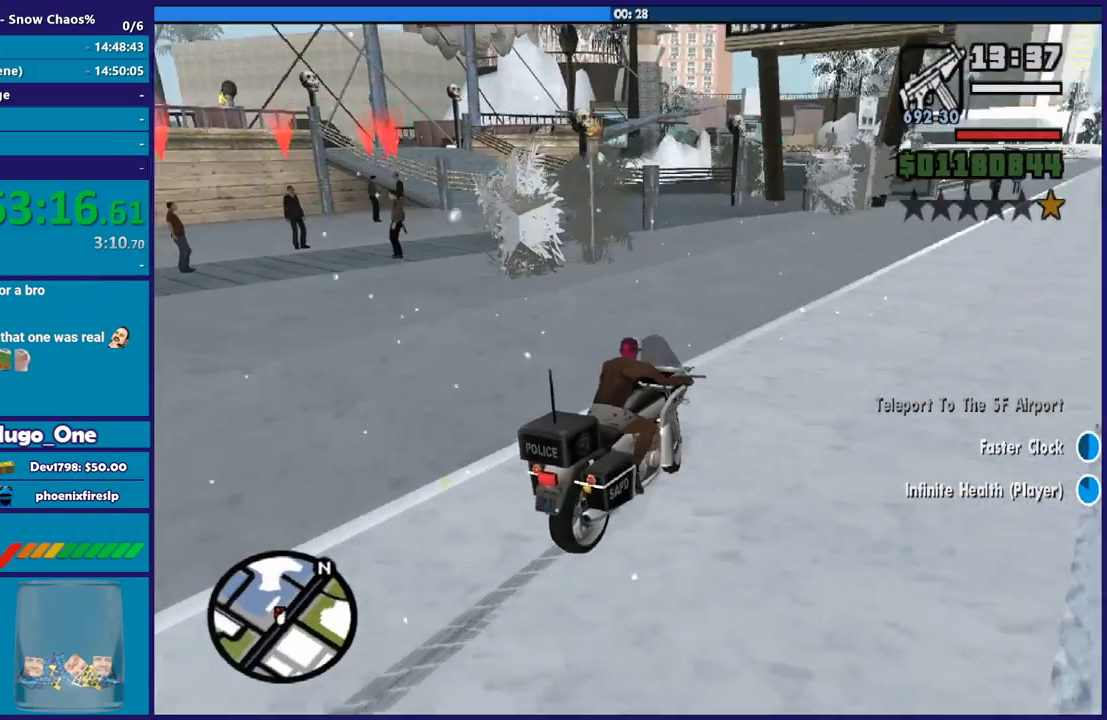
{"buttons": [], "left_stick": "down-left", "right_stick": "down-left", "events": [[200, "left_stick", "down-left"], [200, "right_stick", "left"], [367, "right_stick", "down-left"]]}
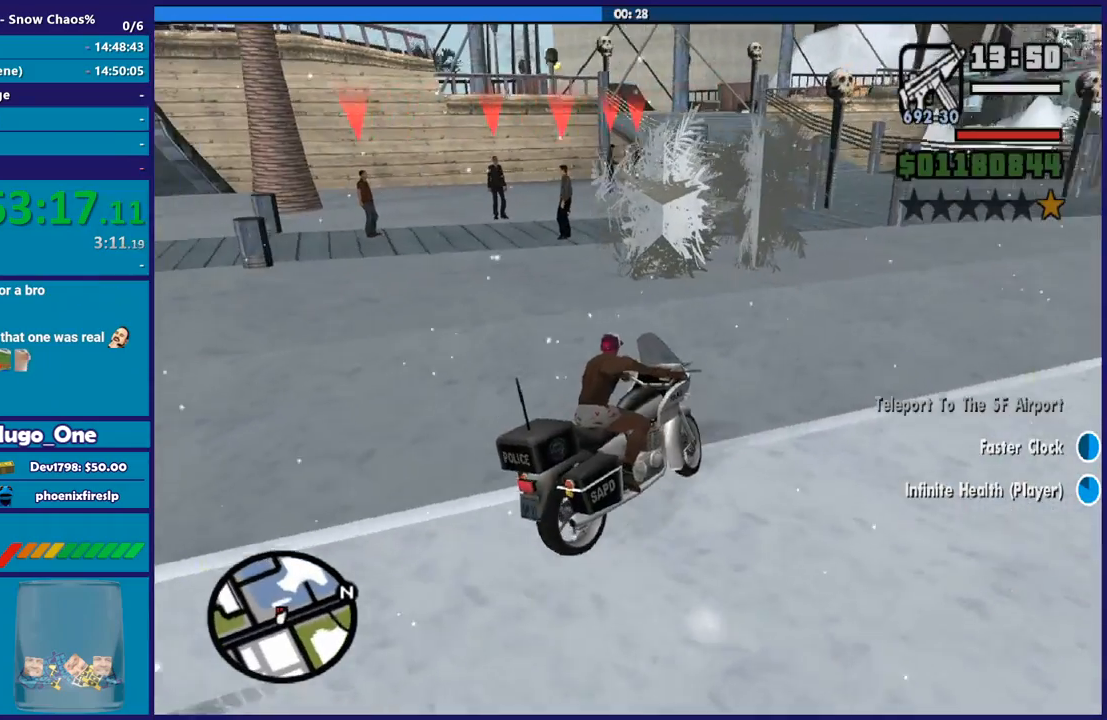
{"buttons": [], "left_stick": "down-left", "right_stick": "down-left", "events": [[67, "right_stick", "center"], [167, "right_stick", "down-left"], [434, "right_stick", "center"], [501, "right_stick", "down-left"]]}
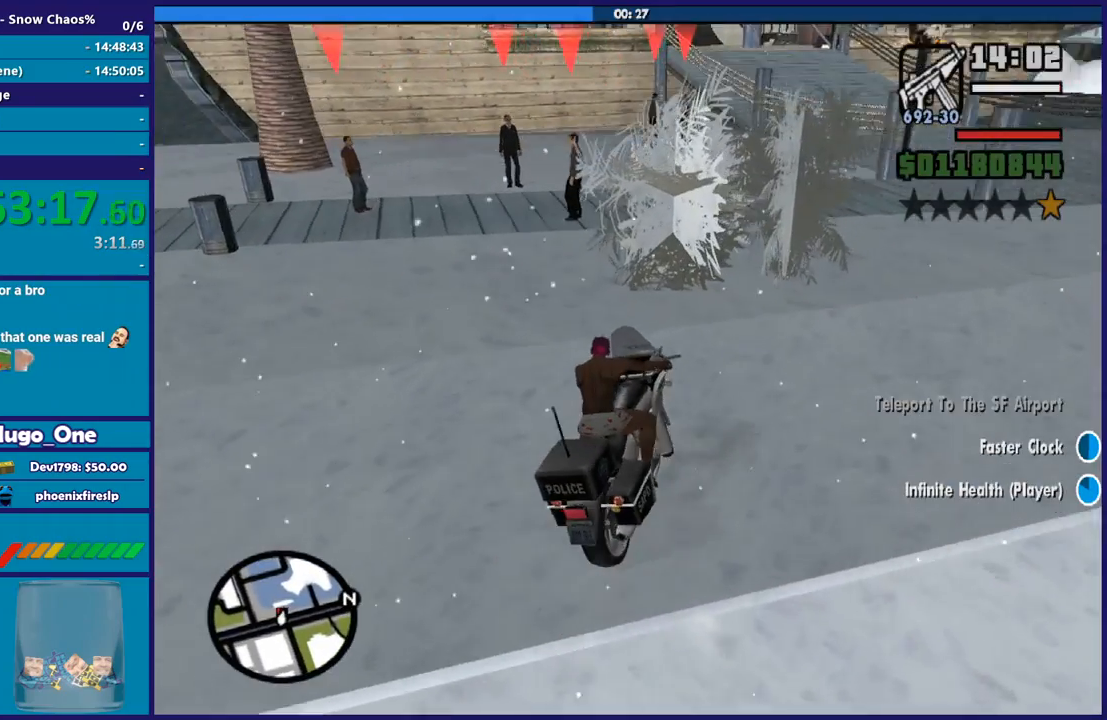
{"buttons": [], "left_stick": "left", "right_stick": "center", "events": [[267, "left_stick", "center"], [333, "right_stick", "center"], [367, "left_stick", "left"]]}
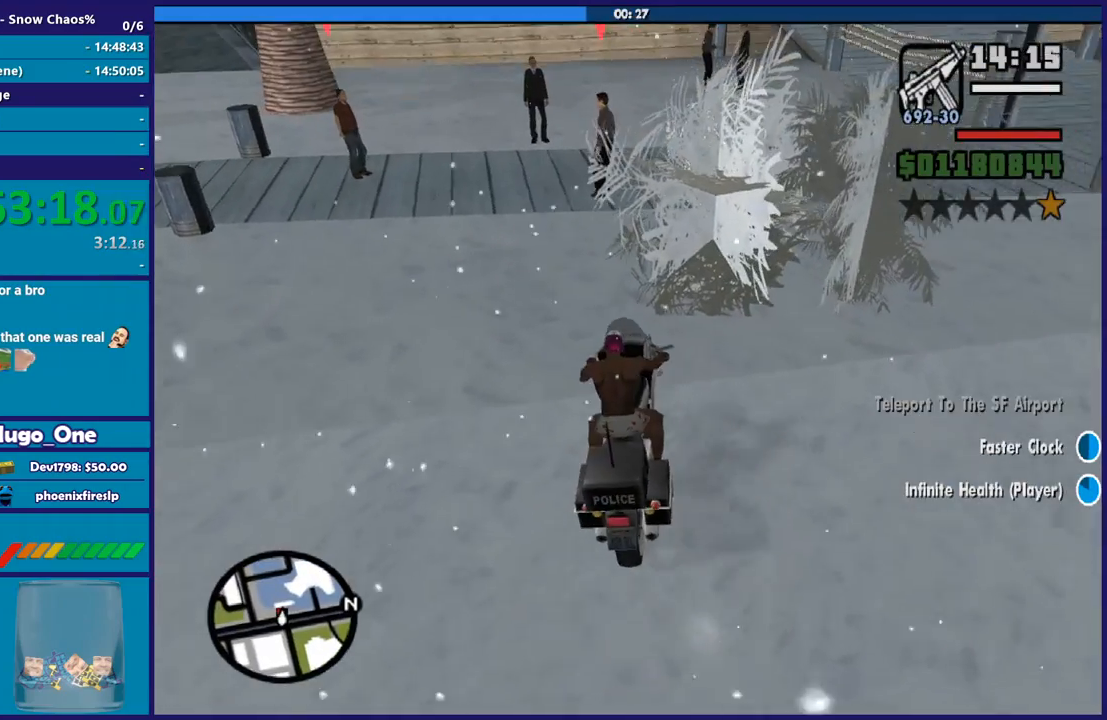
{"buttons": ["B"], "left_stick": "center", "right_stick": "center", "events": [[34, "left_stick", "center"], [200, "left_stick", "left"], [334, "left_stick", "center"], [401, "B", "down"]]}
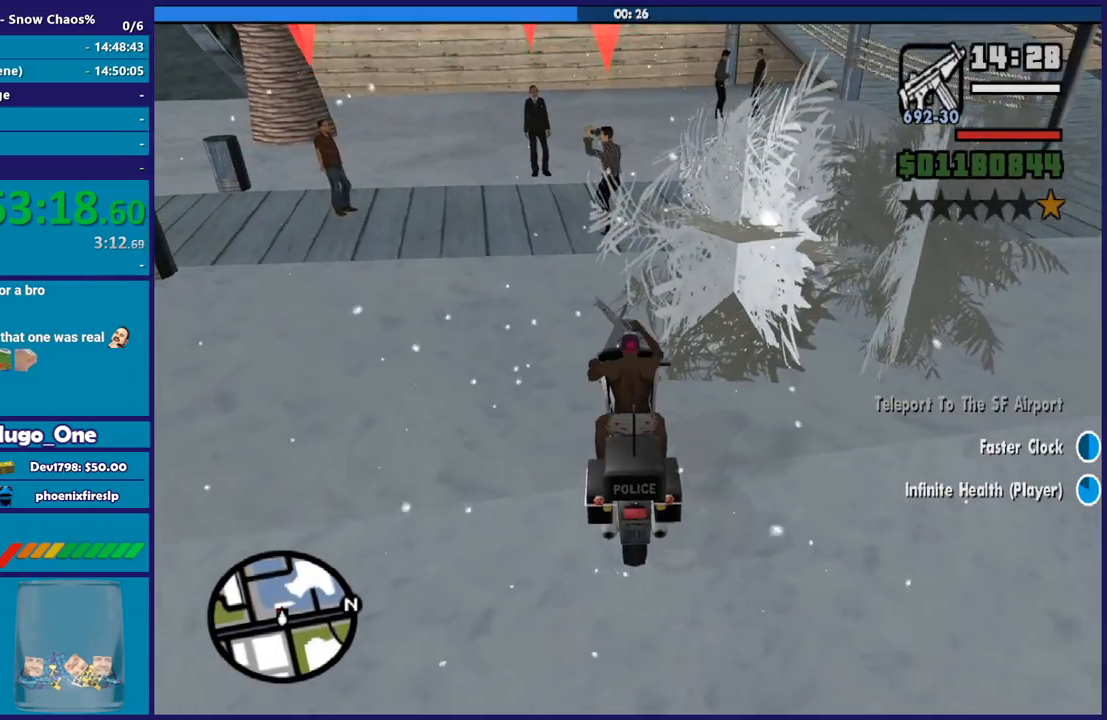
{"buttons": ["B", "R2"], "left_stick": "left", "right_stick": "center", "events": [[434, "left_stick", "left"], [467, "R2", "down"]]}
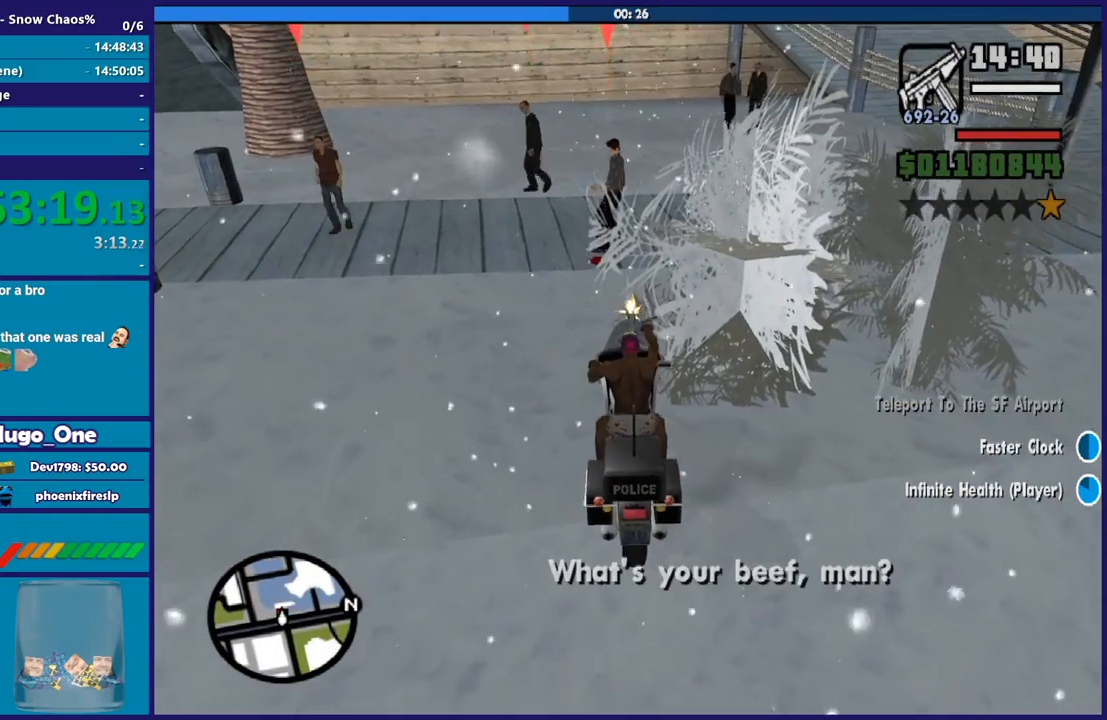
{"buttons": [], "left_stick": "left", "right_stick": "down-right", "events": [[67, "left_stick", "center"], [334, "B", "up"], [334, "R2", "up"], [434, "left_stick", "left"], [501, "right_stick", "down-right"]]}
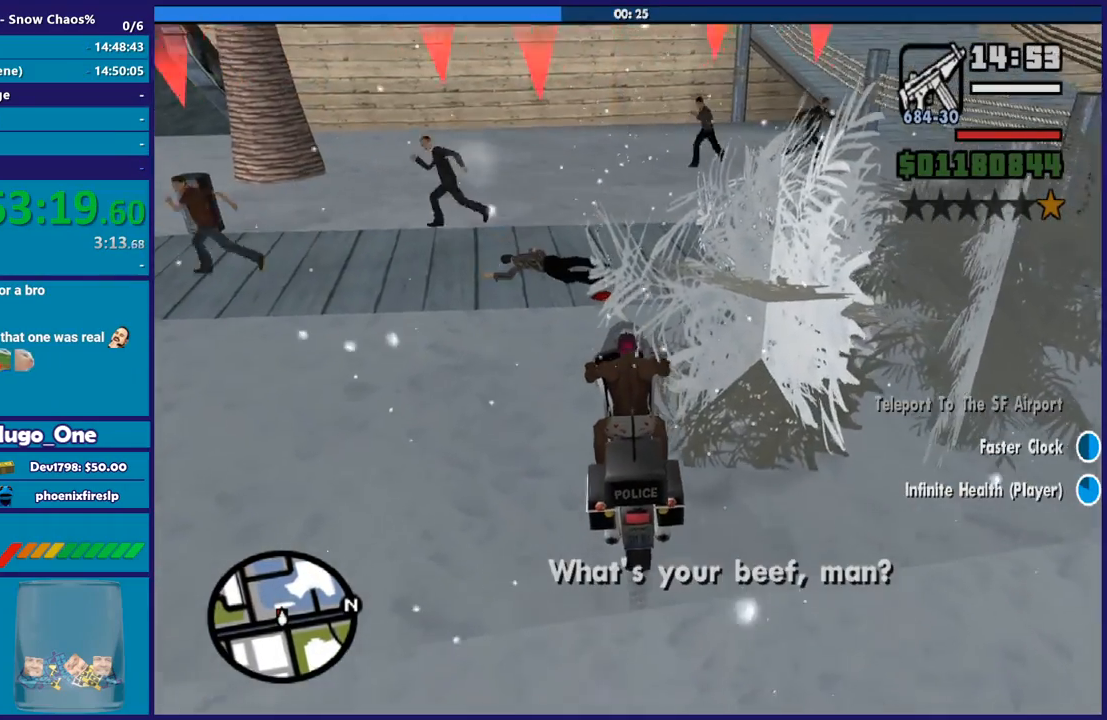
{"buttons": ["R2"], "left_stick": "right", "right_stick": "down", "events": [[33, "left_stick", "up-left"], [133, "left_stick", "up-right"], [200, "R2", "down"], [200, "left_stick", "center"], [233, "right_stick", "up-right"], [300, "right_stick", "center"], [467, "left_stick", "right"], [467, "right_stick", "down"]]}
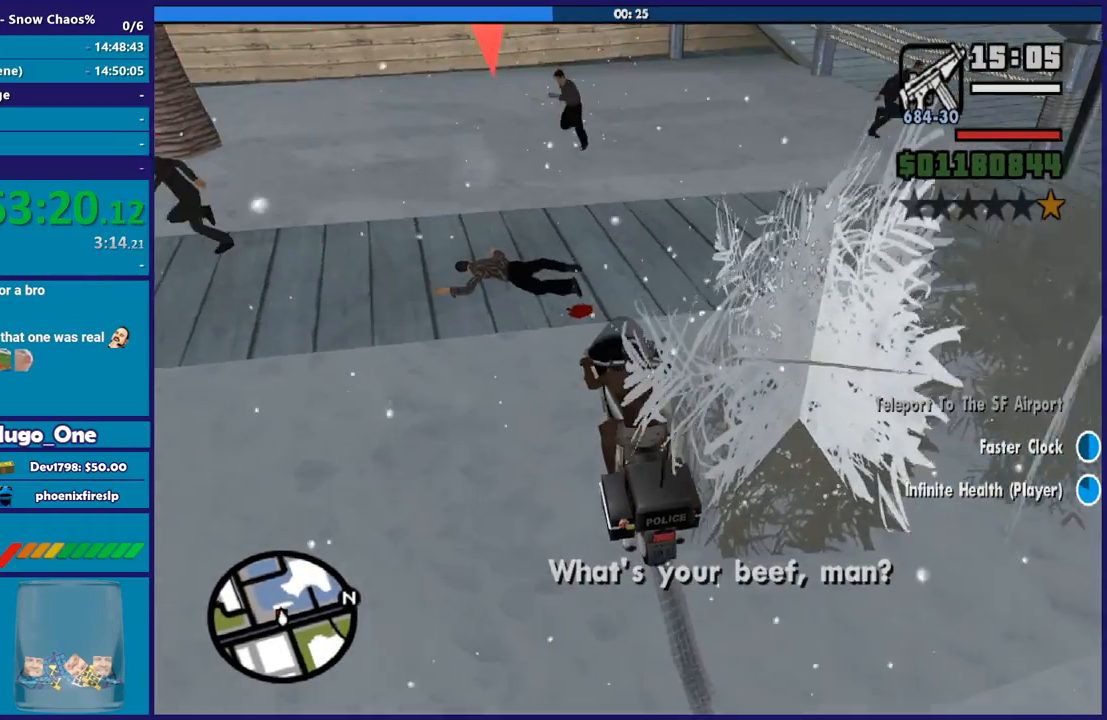
{"buttons": ["L2"], "left_stick": "center", "right_stick": "down-left", "events": [[167, "right_stick", "center"], [200, "left_stick", "center"], [334, "right_stick", "down-left"], [434, "L2", "down"], [434, "R2", "up"]]}
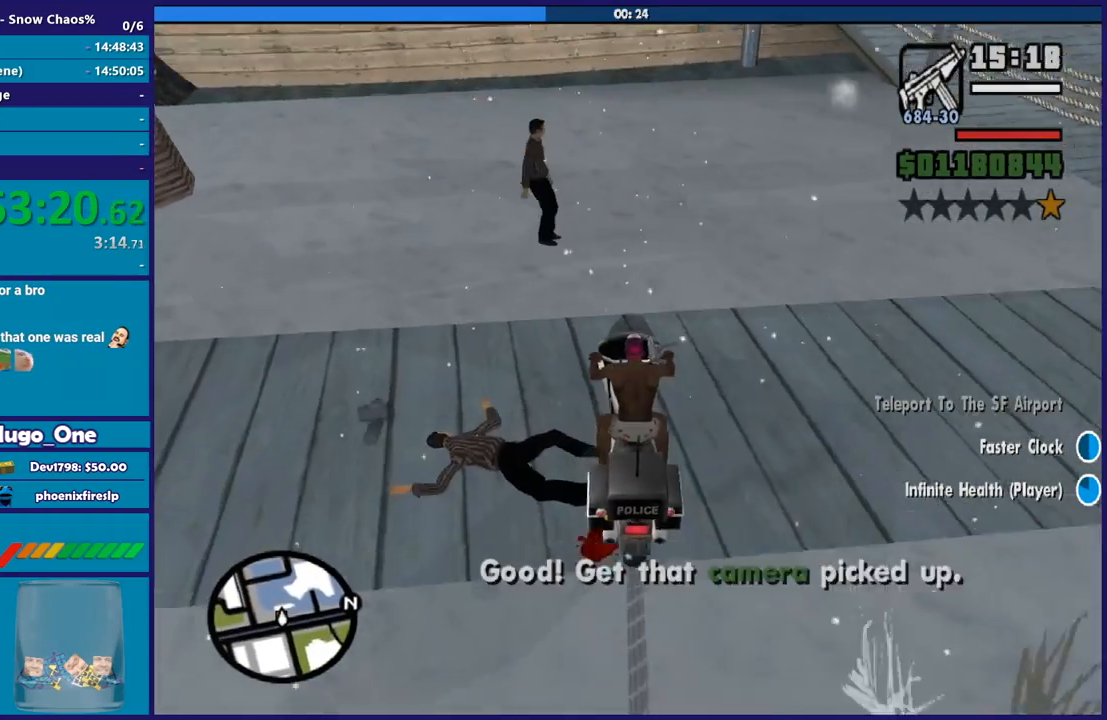
{"buttons": ["Y"], "left_stick": "center", "right_stick": "center", "events": [[33, "right_stick", "center"], [233, "Y", "down"], [400, "Y", "up"], [467, "L2", "up"], [467, "Y", "down"]]}
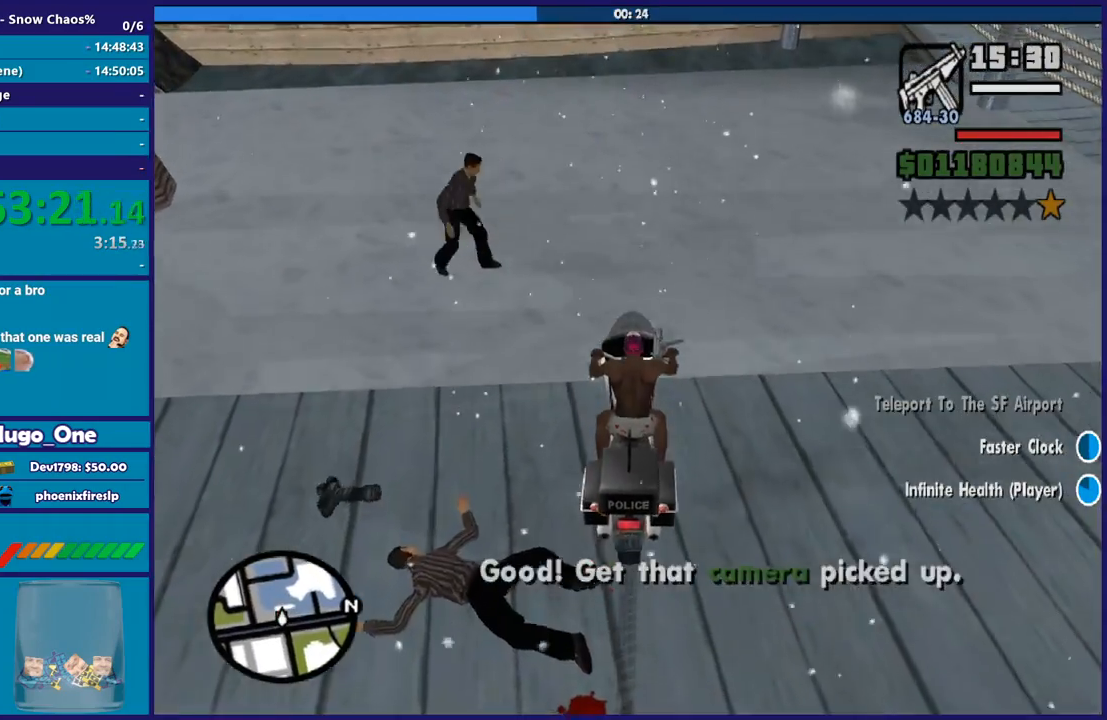
{"buttons": [], "left_stick": "down-left", "right_stick": "center", "events": [[67, "Y", "up"], [67, "left_stick", "down-left"], [134, "Y", "down"], [267, "Y", "up"], [334, "Y", "down"], [434, "Y", "up"]]}